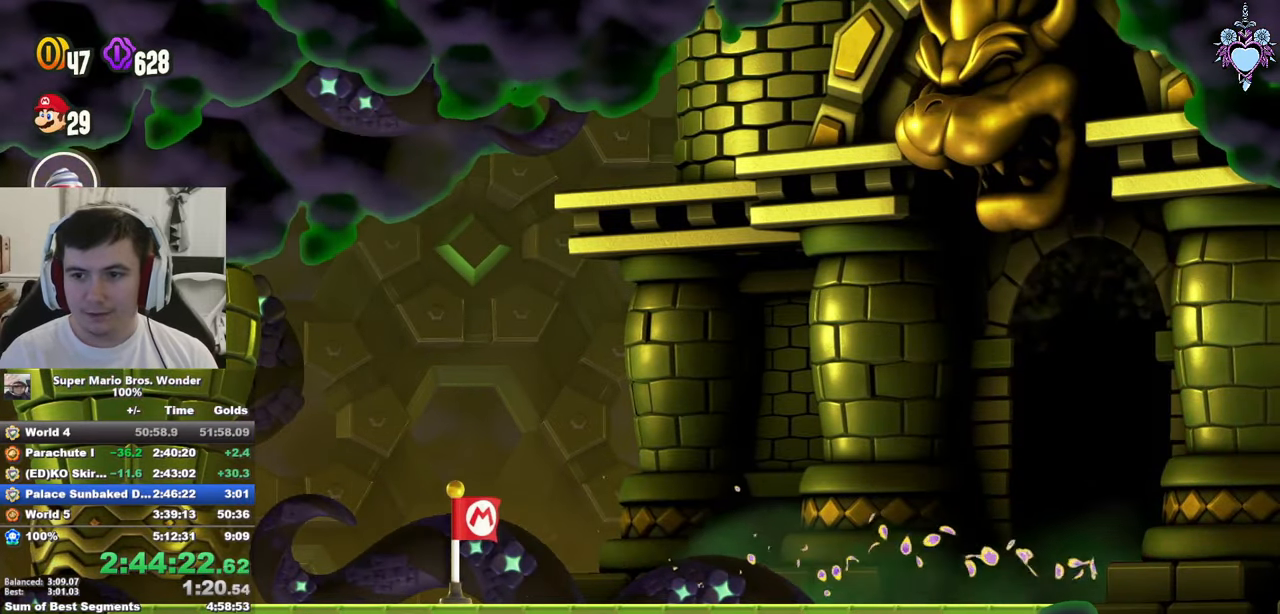
Gameplay with a controller (PlayStation layout); each line is a JSON object with the inputs held at the frame after it. "events" lists button and stick changes between this image and that frame as [ms after this image, input, new state], when the widget could be followed in between. Not read: L3 R3.
{"buttons": ["SQUARE"], "left_stick": "center", "right_stick": "center", "events": [[17, "SQUARE", "down"], [50, "DPAD_RIGHT", "up"]]}
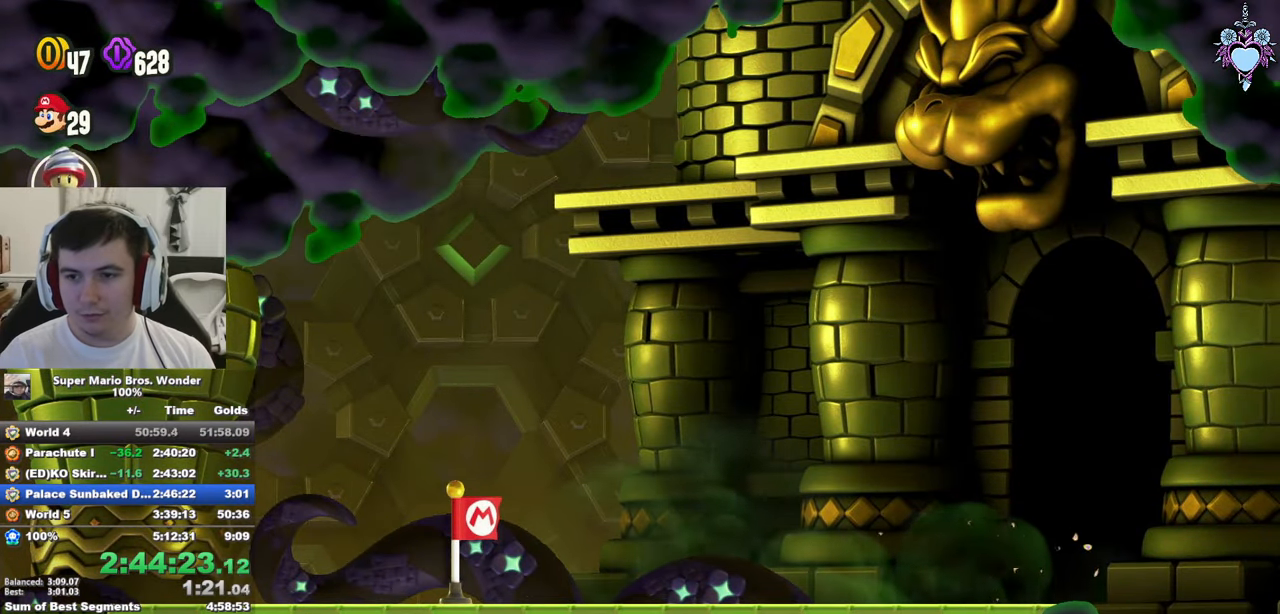
{"buttons": ["SQUARE"], "left_stick": "center", "right_stick": "center", "events": []}
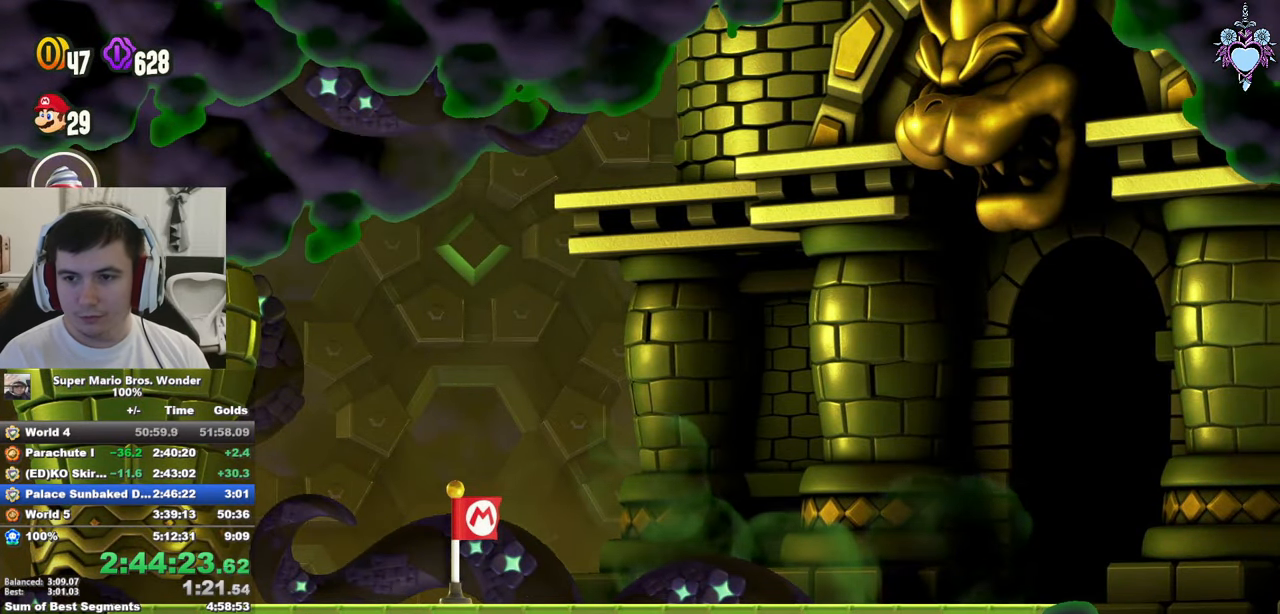
{"buttons": ["SQUARE"], "left_stick": "center", "right_stick": "center", "events": [[217, "DPAD_RIGHT", "down"], [450, "DPAD_RIGHT", "up"]]}
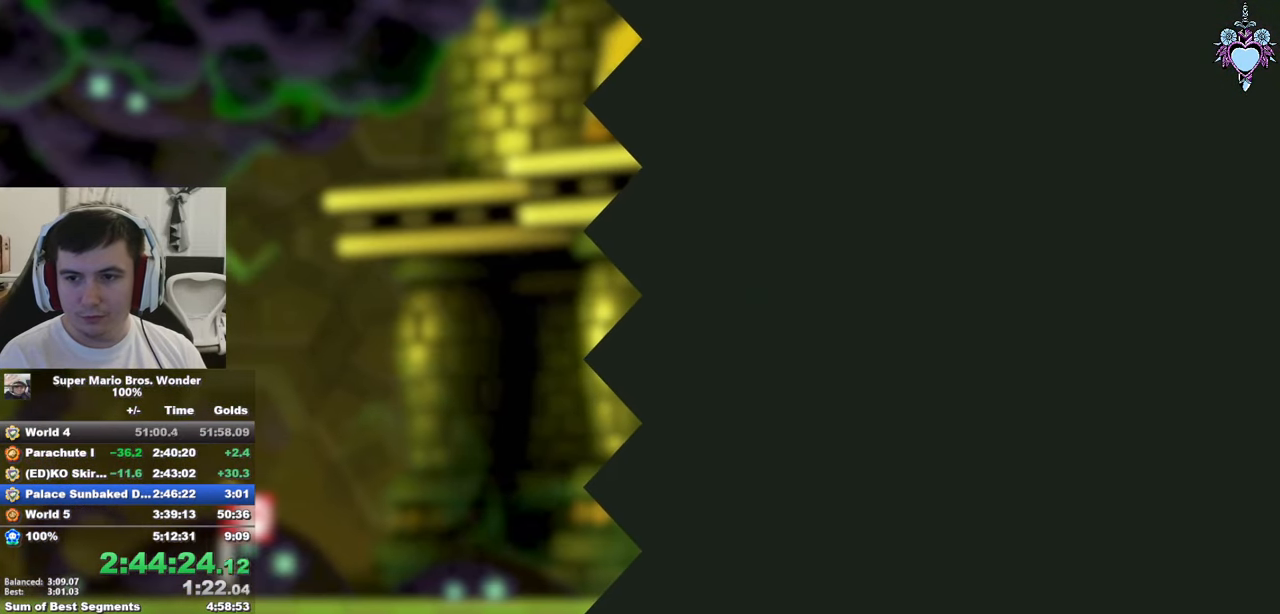
{"buttons": ["SQUARE", "DPAD_RIGHT"], "left_stick": "center", "right_stick": "center", "events": [[234, "DPAD_RIGHT", "down"]]}
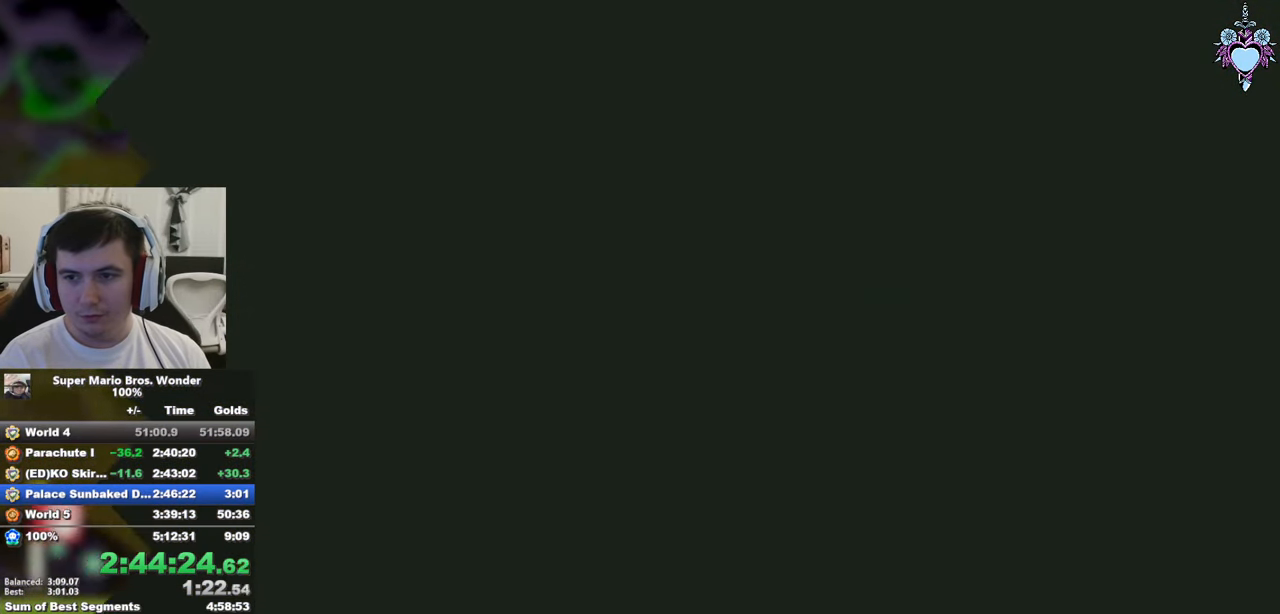
{"buttons": ["SQUARE", "DPAD_RIGHT"], "left_stick": "center", "right_stick": "center", "events": [[234, "DPAD_RIGHT", "up"], [284, "DPAD_RIGHT", "down"]]}
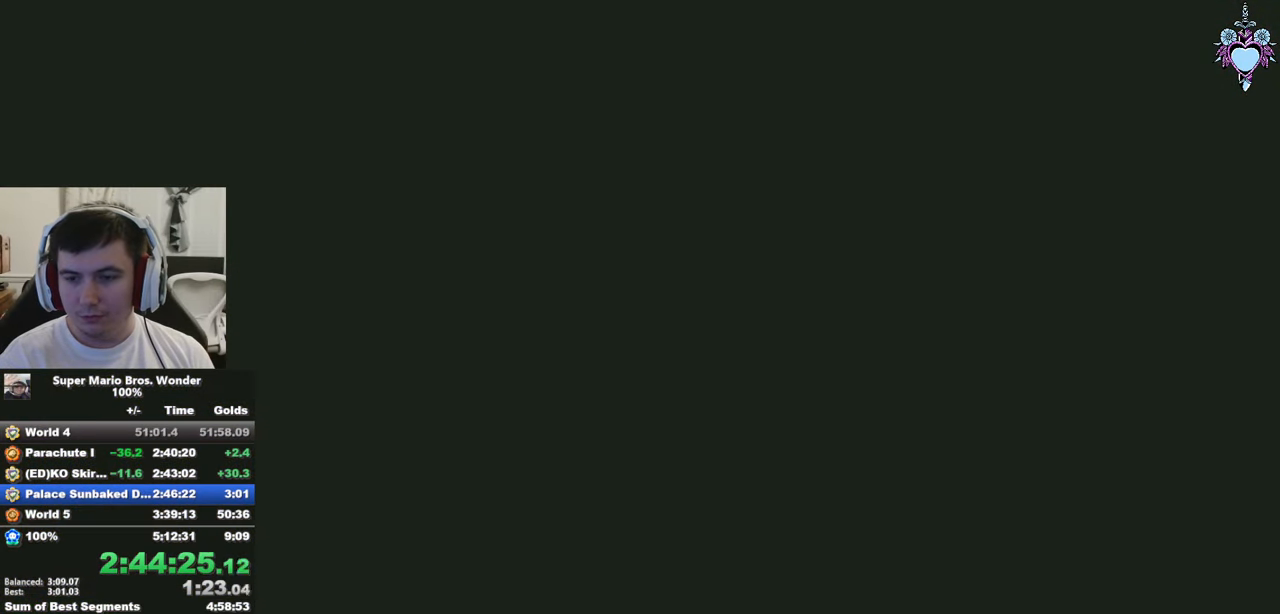
{"buttons": ["SQUARE", "DPAD_RIGHT"], "left_stick": "center", "right_stick": "center", "events": []}
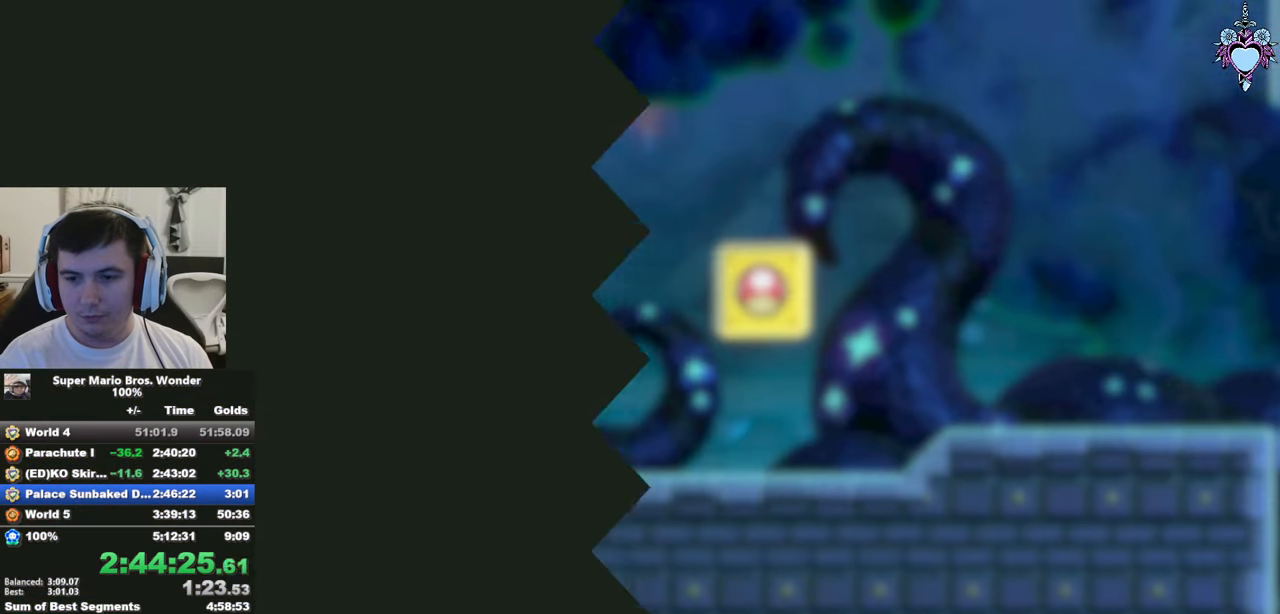
{"buttons": ["SQUARE", "DPAD_RIGHT"], "left_stick": "center", "right_stick": "center", "events": []}
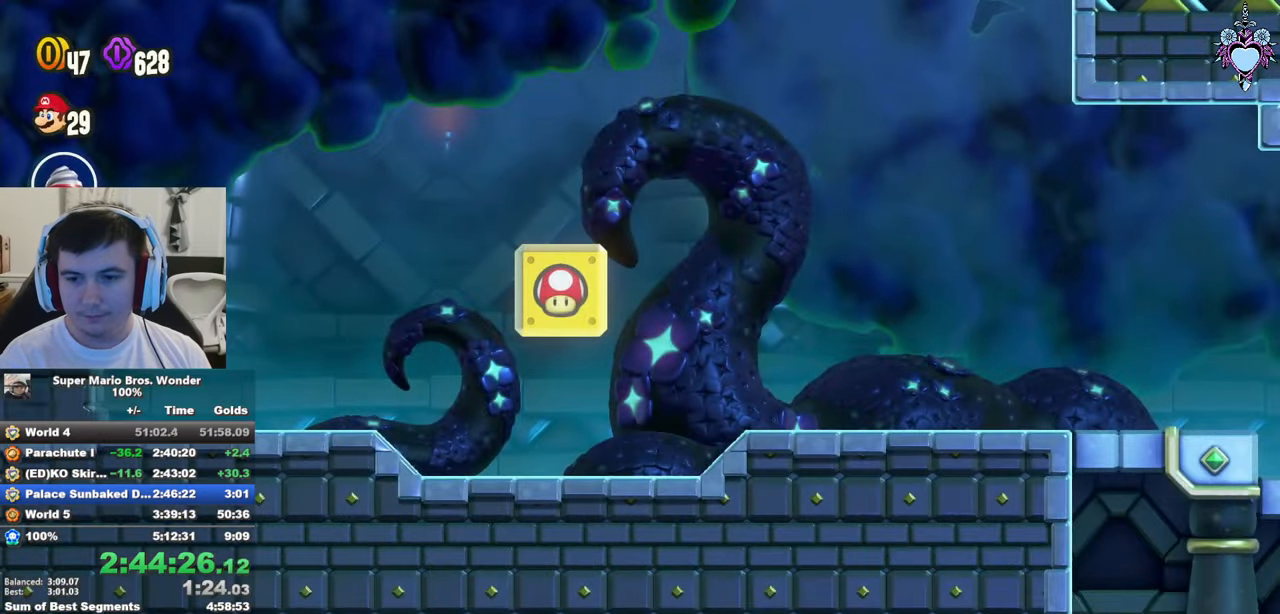
{"buttons": ["SQUARE", "DPAD_RIGHT"], "left_stick": "center", "right_stick": "center", "events": []}
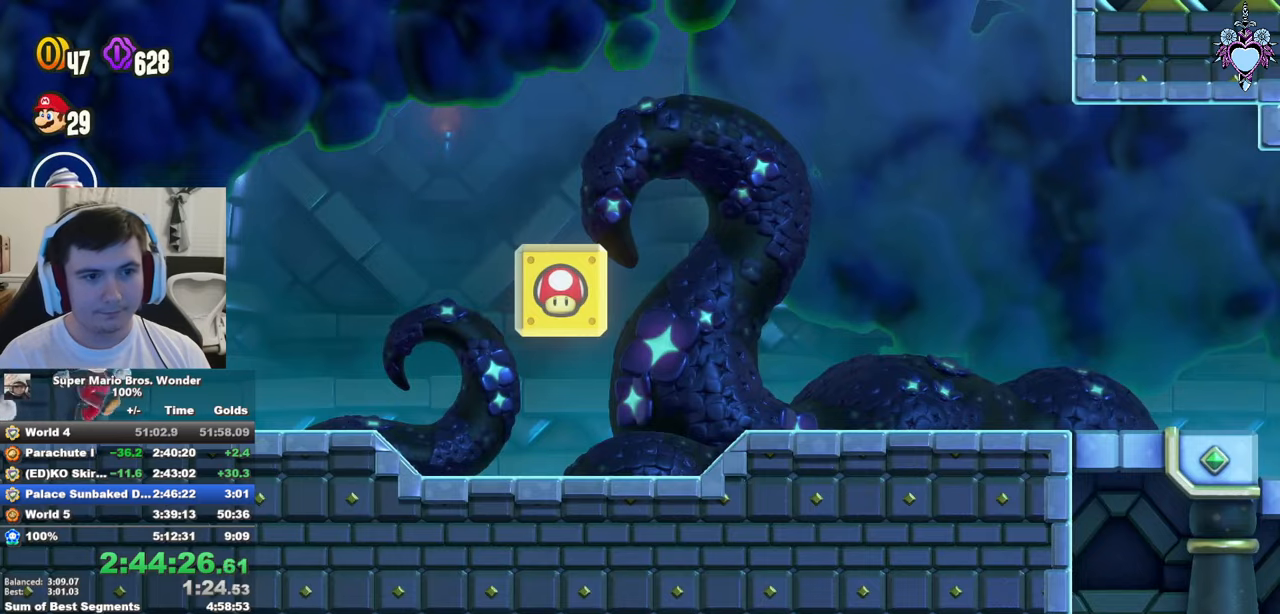
{"buttons": ["CROSS", "SQUARE", "DPAD_RIGHT"], "left_stick": "center", "right_stick": "center", "events": [[450, "CROSS", "down"]]}
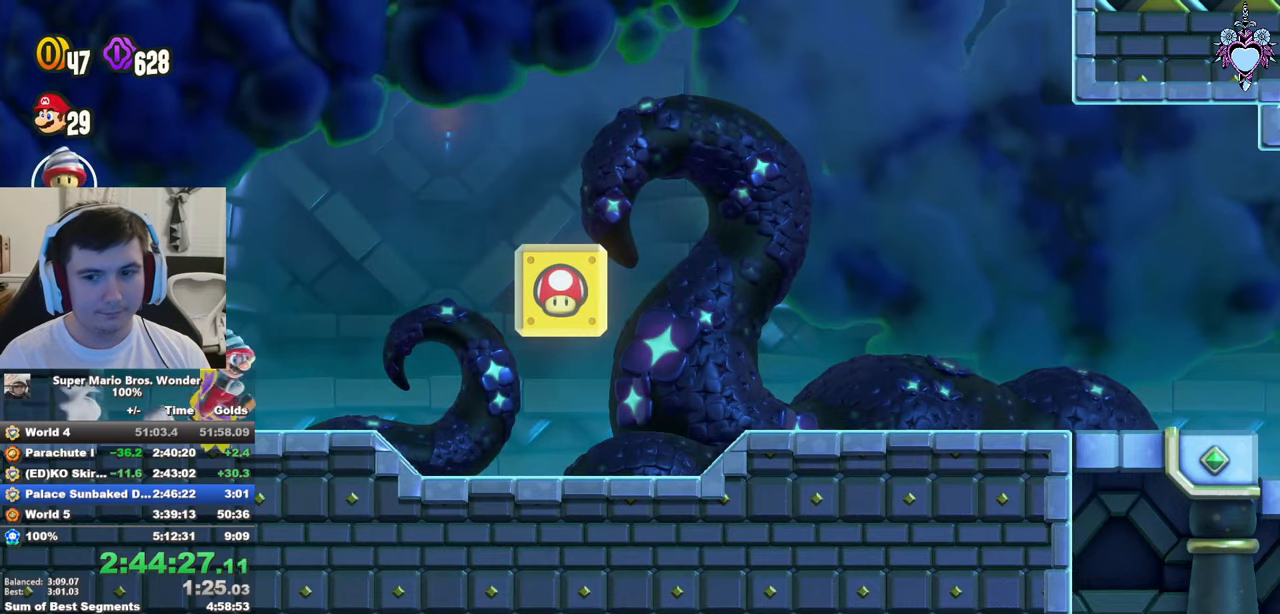
{"buttons": ["SQUARE", "DPAD_RIGHT"], "left_stick": "center", "right_stick": "center", "events": [[416, "CROSS", "up"]]}
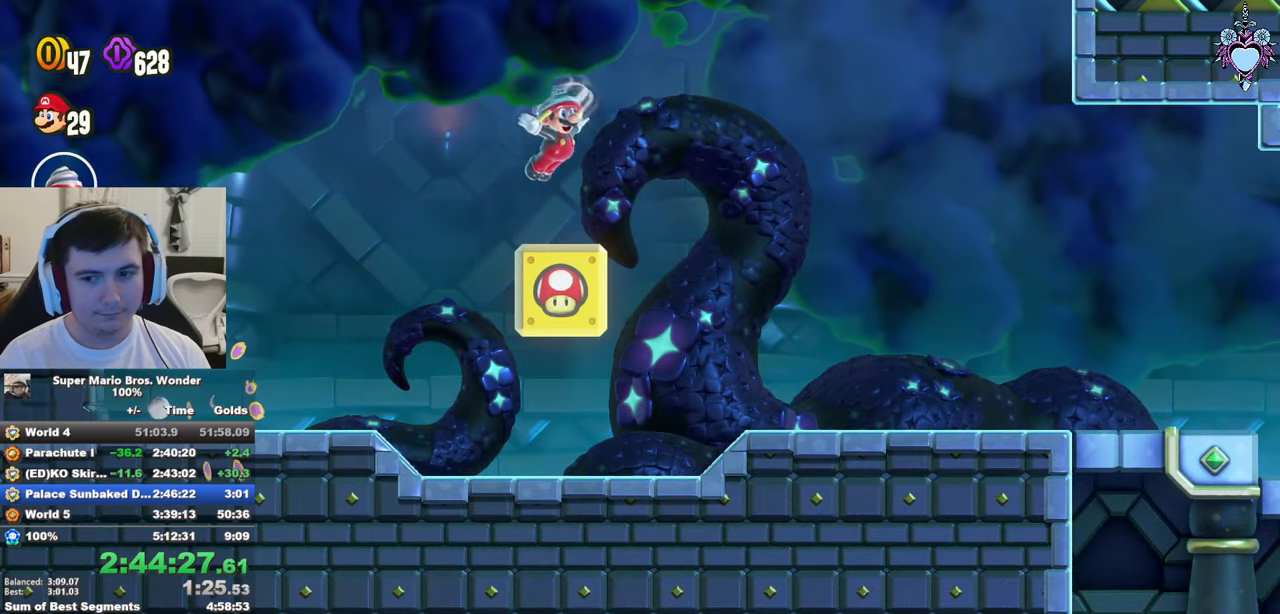
{"buttons": ["SQUARE", "DPAD_RIGHT"], "left_stick": "center", "right_stick": "center", "events": []}
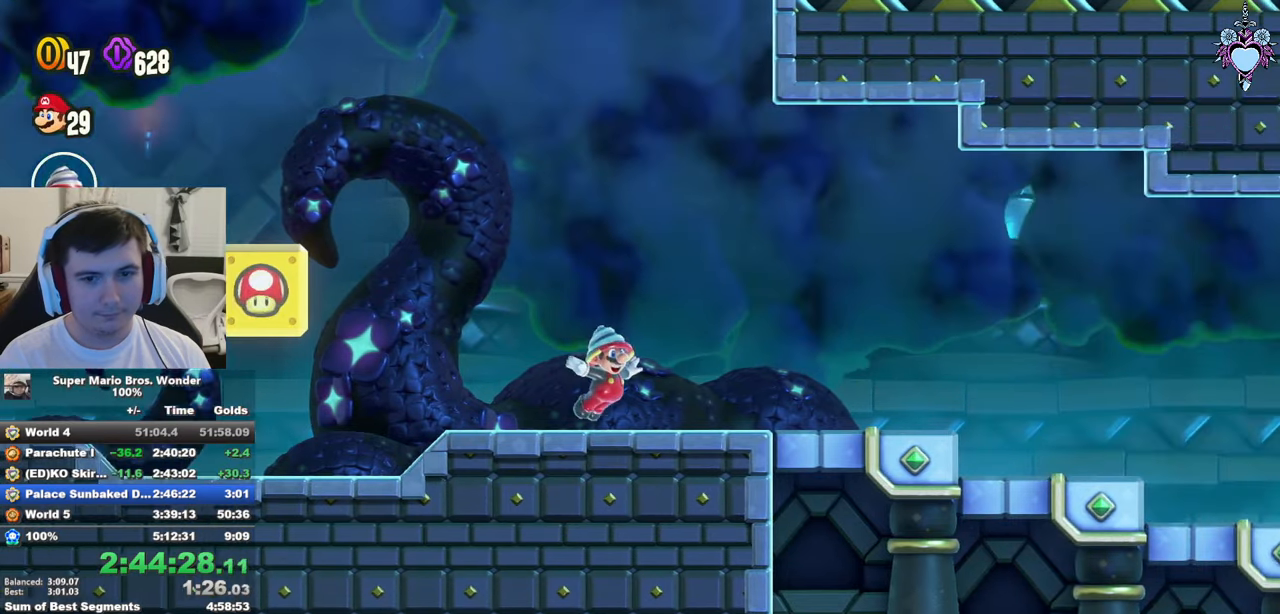
{"buttons": ["SQUARE", "DPAD_RIGHT"], "left_stick": "center", "right_stick": "center", "events": [[16, "CROSS", "down"], [133, "CROSS", "up"], [383, "R1", "down"], [466, "R1", "up"]]}
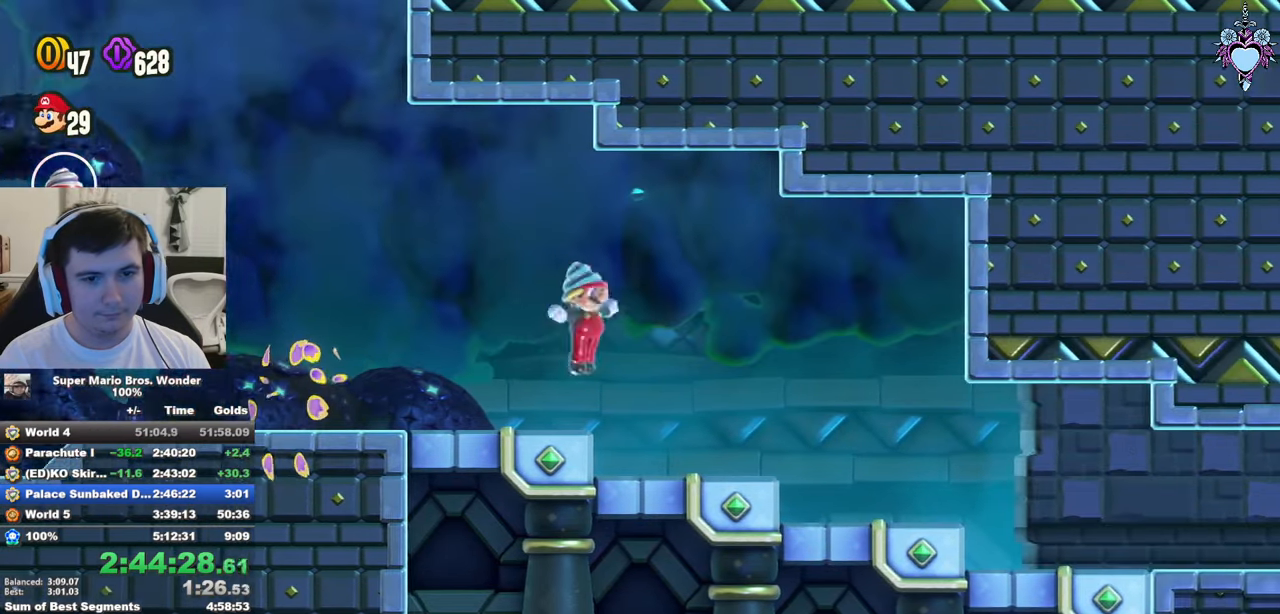
{"buttons": ["SQUARE", "DPAD_RIGHT"], "left_stick": "center", "right_stick": "center", "events": []}
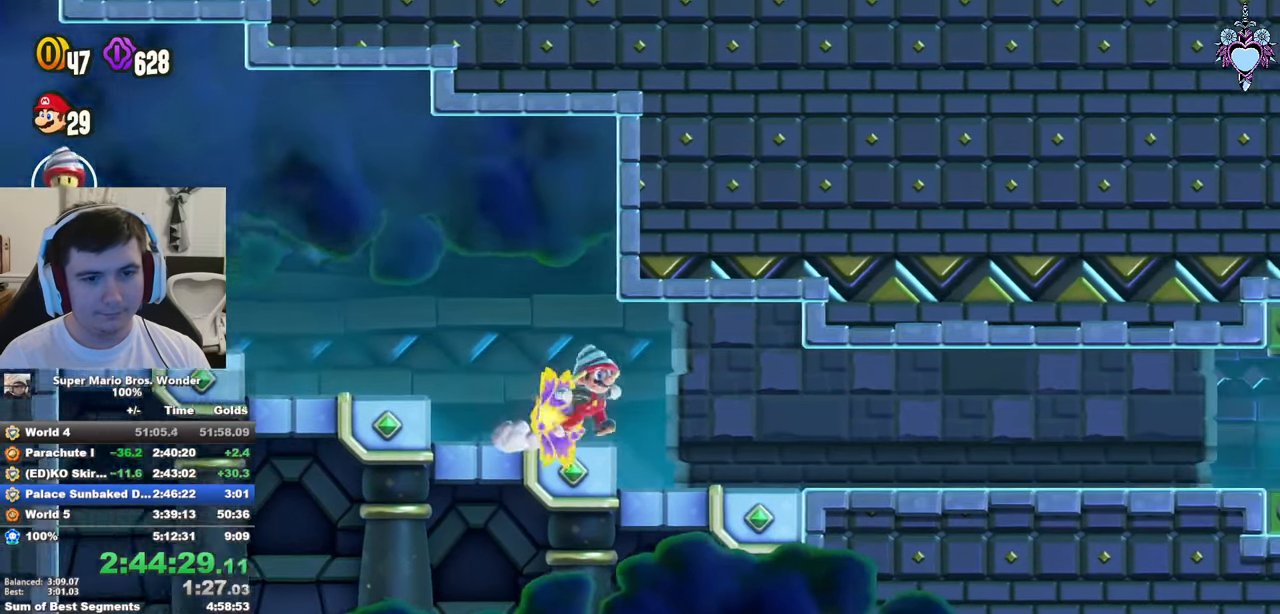
{"buttons": ["SQUARE", "DPAD_RIGHT"], "left_stick": "center", "right_stick": "center", "events": []}
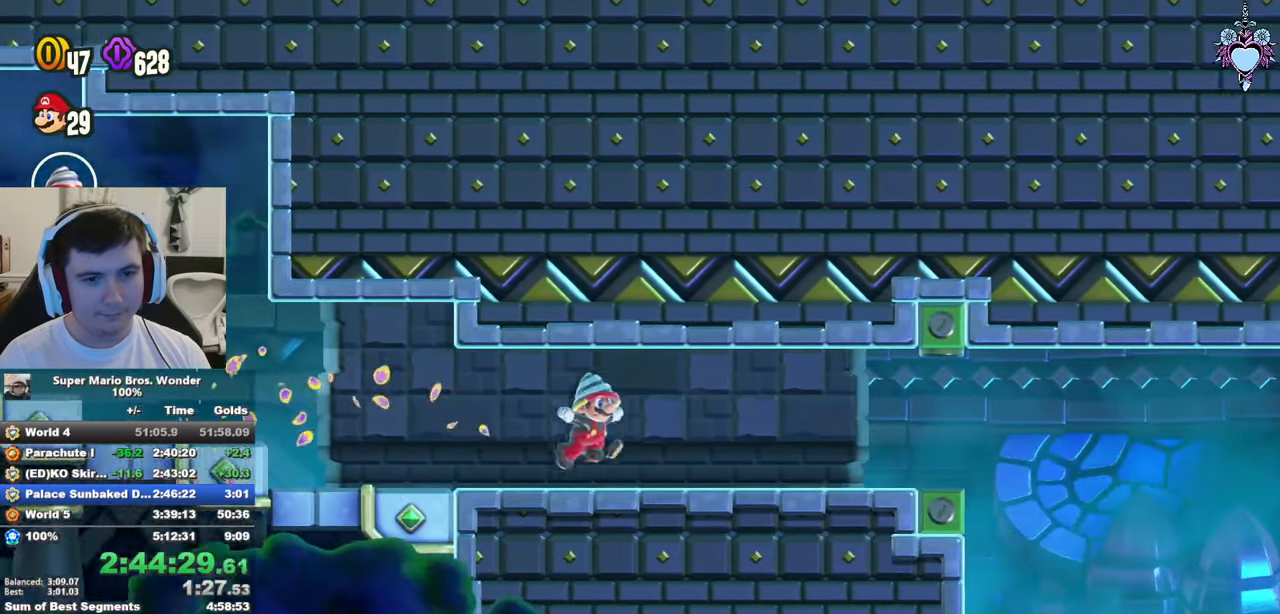
{"buttons": [], "left_stick": "center", "right_stick": "center", "events": [[333, "R1", "down"], [416, "DPAD_RIGHT", "up"], [416, "SQUARE", "up"], [500, "R1", "up"]]}
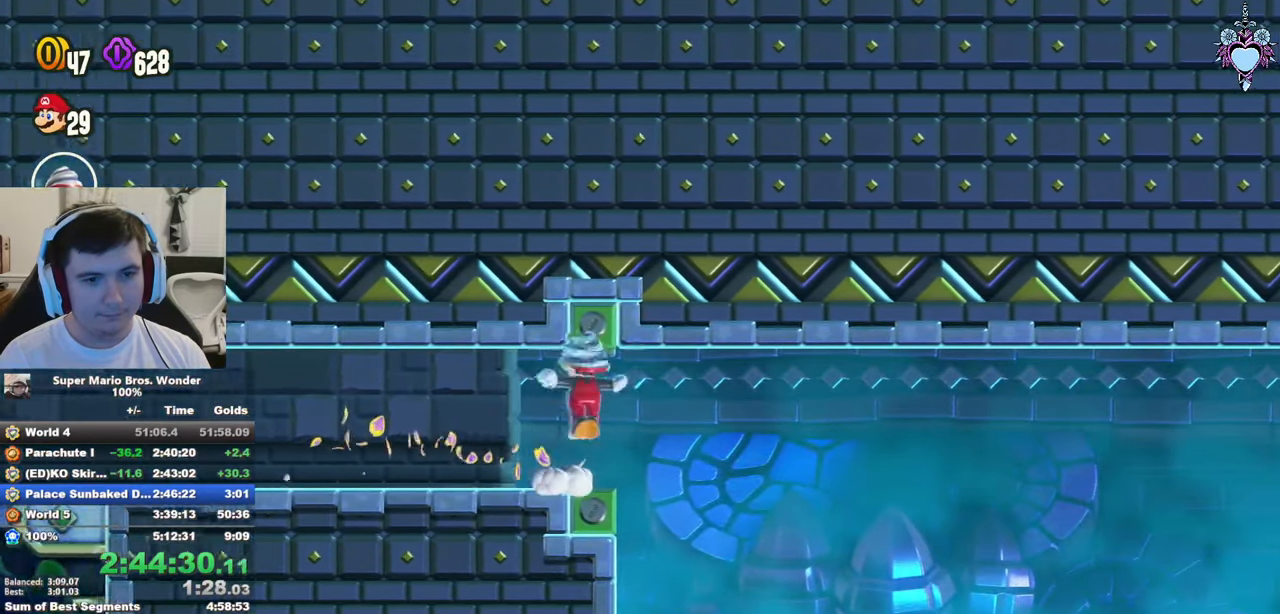
{"buttons": ["TRIANGLE"], "left_stick": "center", "right_stick": "center", "events": [[83, "START", "down"], [183, "START", "up"], [333, "TRIANGLE", "down"], [383, "TRIANGLE", "up"], [450, "TRIANGLE", "down"]]}
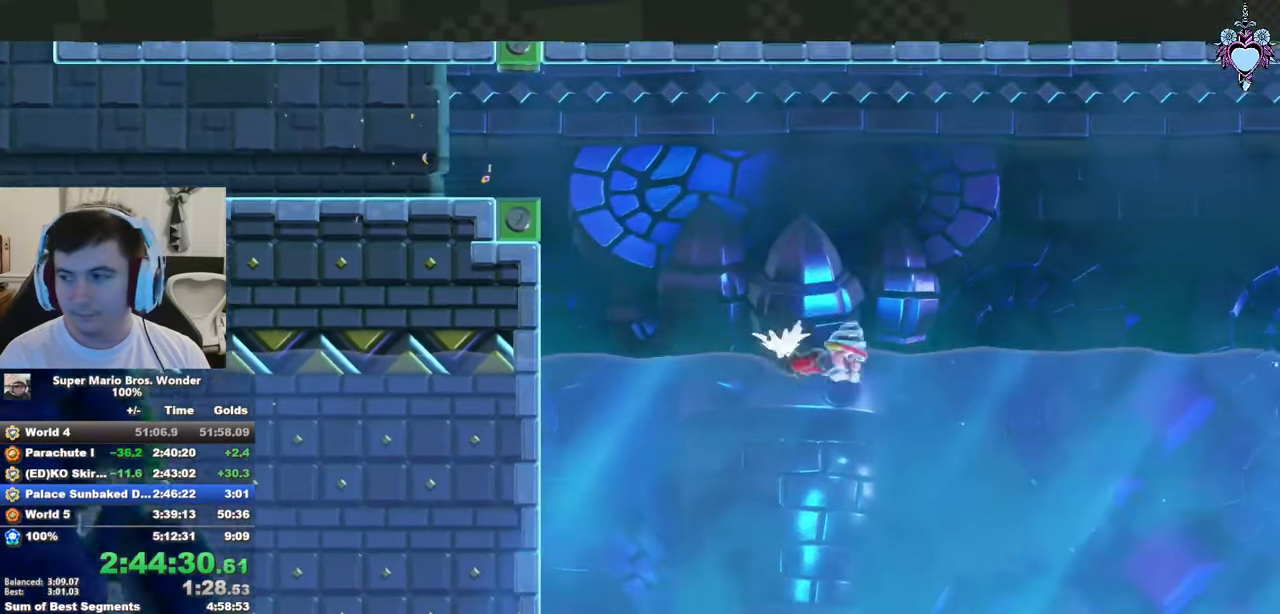
{"buttons": ["START"], "left_stick": "center", "right_stick": "center", "events": [[50, "TRIANGLE", "up"], [133, "TRIANGLE", "down"], [200, "TRIANGLE", "up"], [483, "START", "down"]]}
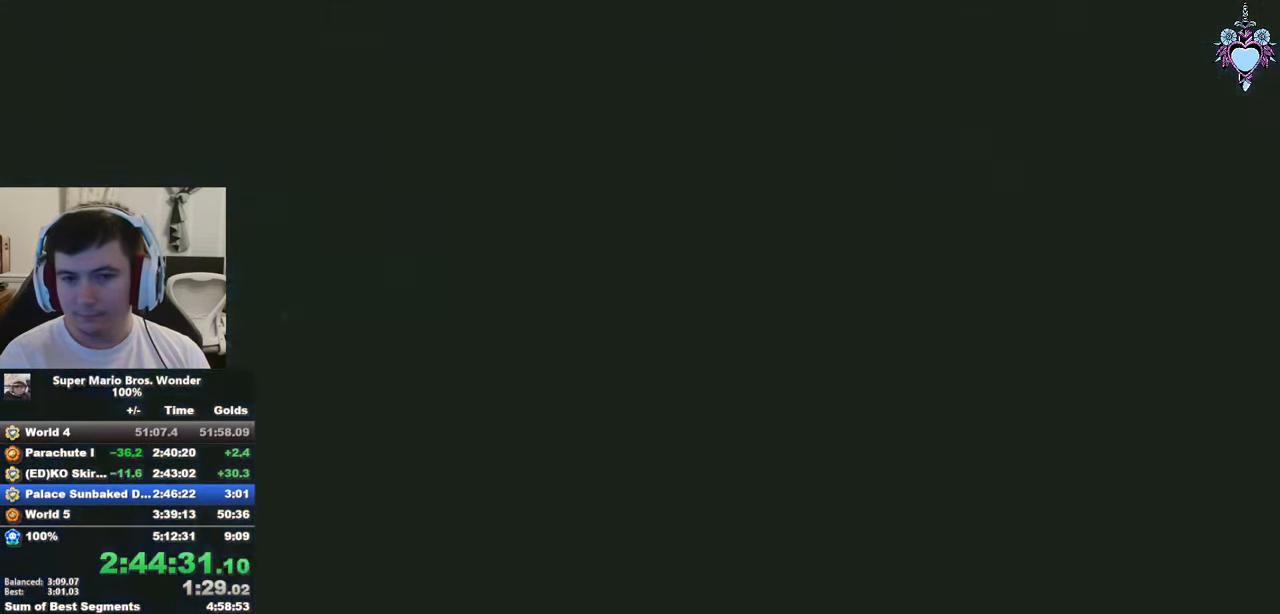
{"buttons": [], "left_stick": "center", "right_stick": "center", "events": [[66, "START", "up"], [217, "DPAD_LEFT", "down"], [217, "SQUARE", "down"], [383, "SQUARE", "up"], [500, "DPAD_LEFT", "up"]]}
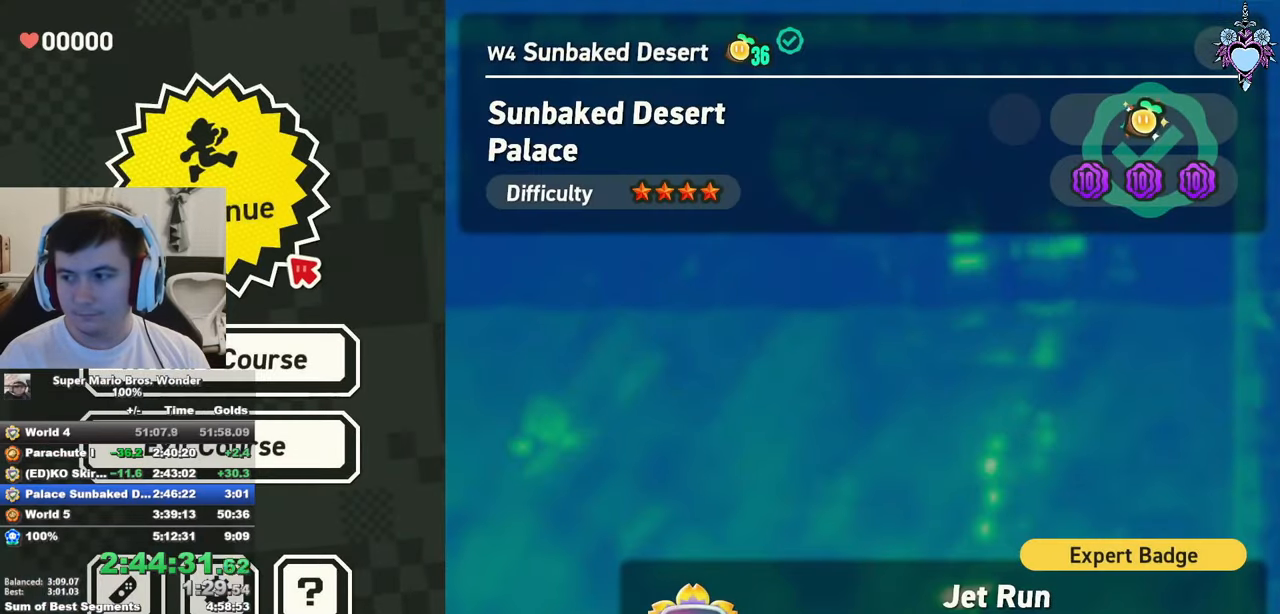
{"buttons": ["SQUARE", "DPAD_LEFT"], "left_stick": "center", "right_stick": "center", "events": [[117, "CROSS", "down"], [250, "CROSS", "up"], [367, "DPAD_LEFT", "down"], [367, "SQUARE", "down"]]}
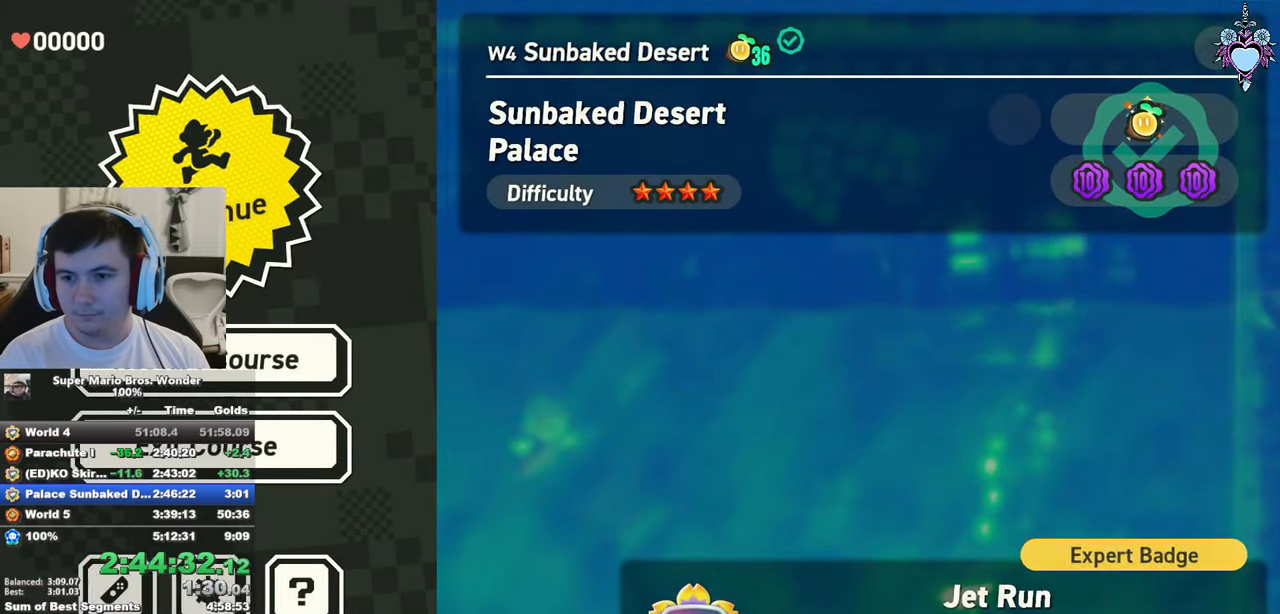
{"buttons": ["DPAD_LEFT"], "left_stick": "center", "right_stick": "center", "events": [[333, "CROSS", "down"], [350, "SQUARE", "up"], [417, "CROSS", "up"]]}
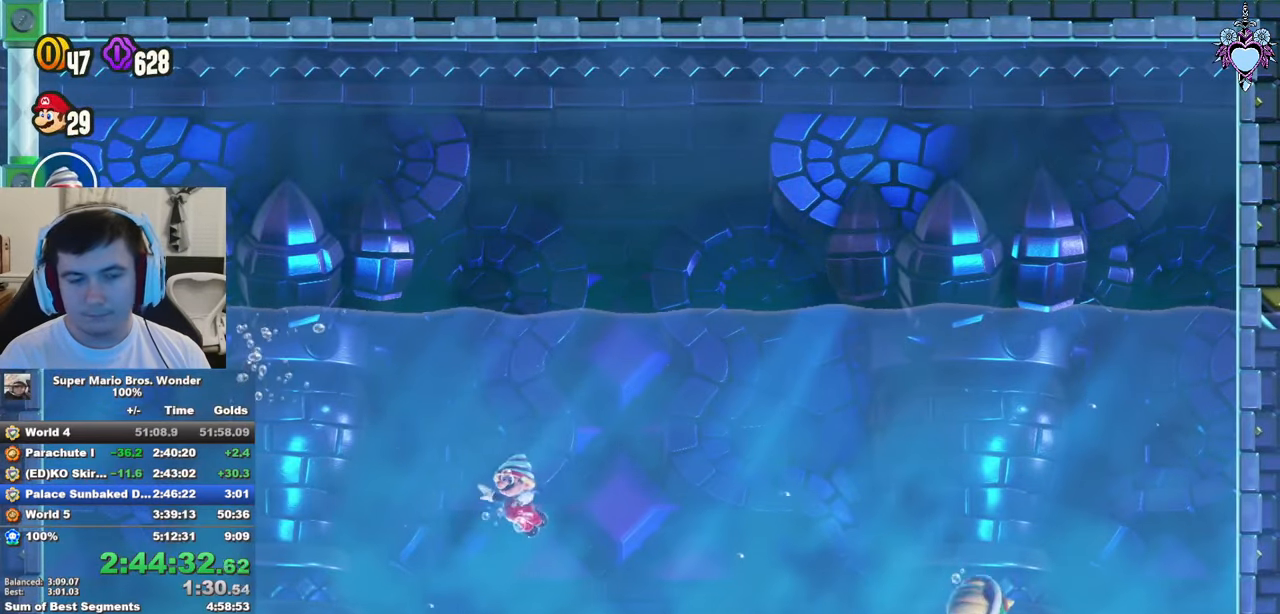
{"buttons": ["DPAD_LEFT"], "left_stick": "center", "right_stick": "center", "events": [[83, "CROSS", "down"], [167, "CROSS", "up"], [333, "CROSS", "down"], [400, "CROSS", "up"]]}
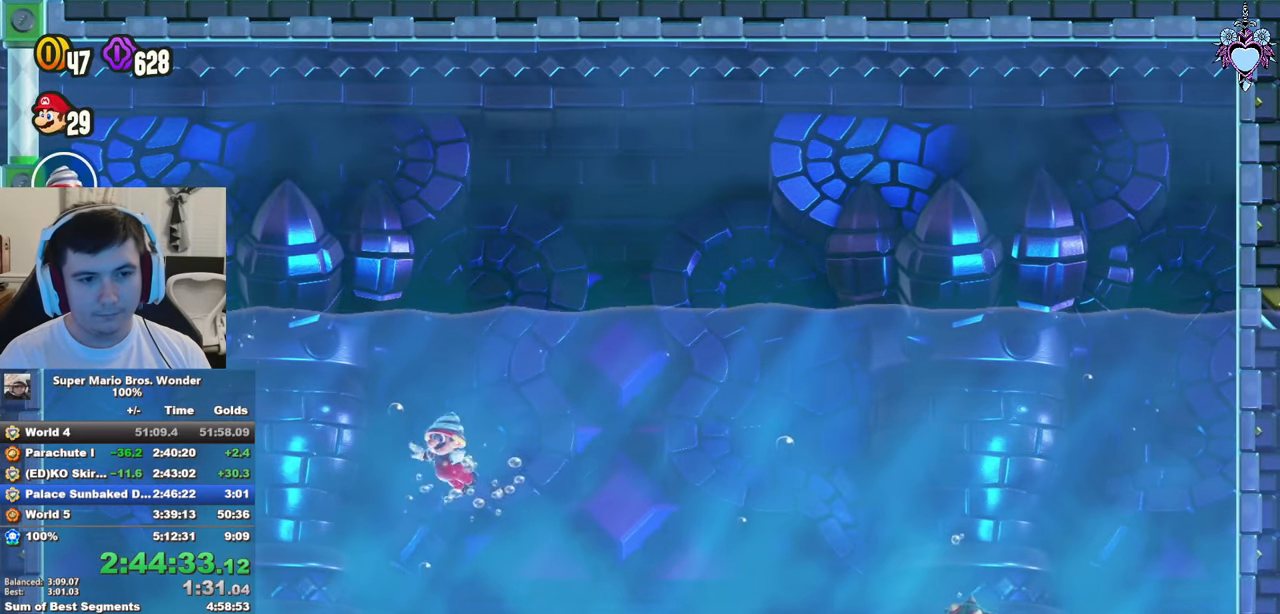
{"buttons": ["DPAD_LEFT"], "left_stick": "center", "right_stick": "center", "events": [[117, "TRIANGLE", "down"], [183, "TRIANGLE", "up"]]}
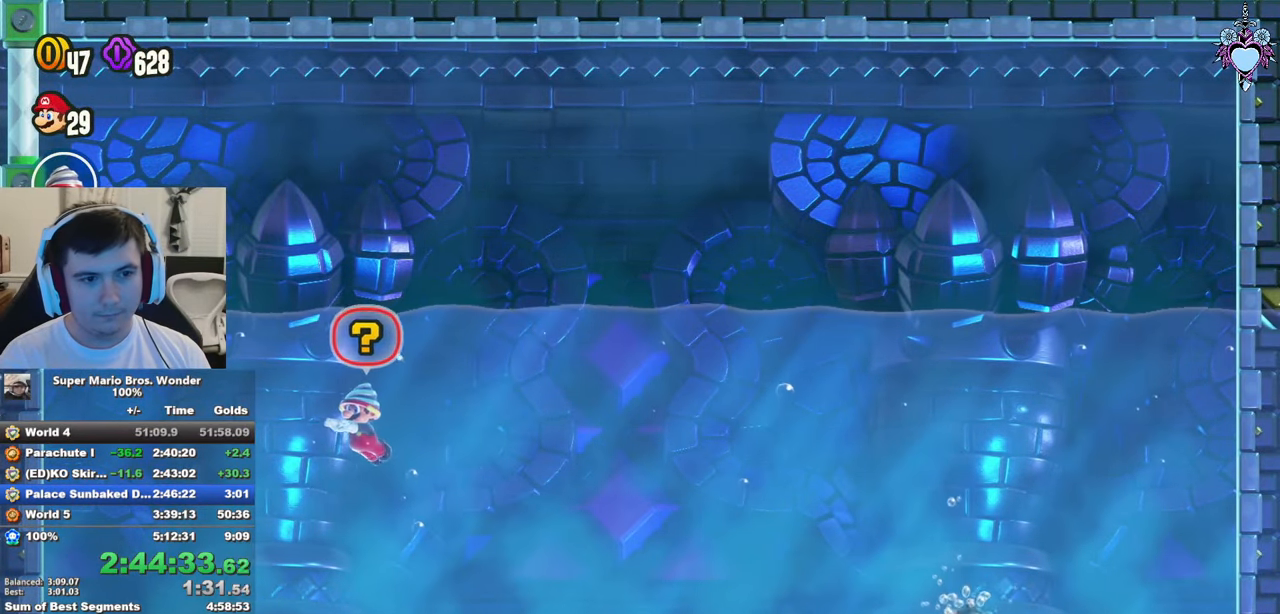
{"buttons": ["SQUARE", "DPAD_LEFT"], "left_stick": "center", "right_stick": "center", "events": [[250, "SQUARE", "down"], [333, "CROSS", "down"], [433, "CROSS", "up"]]}
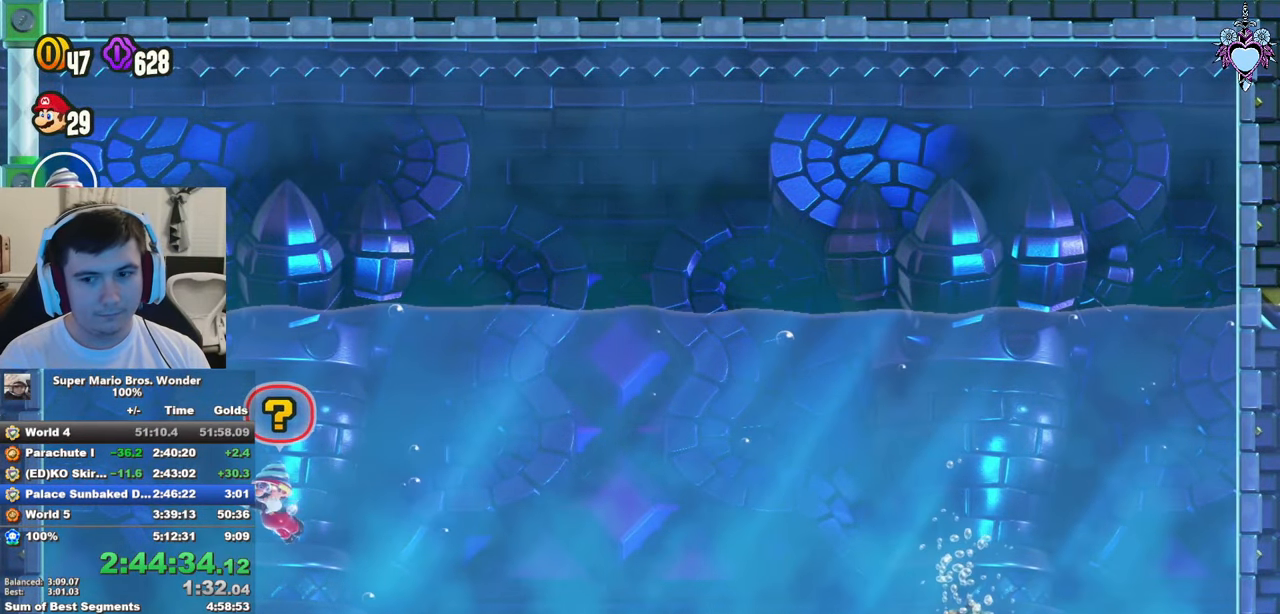
{"buttons": ["DPAD_LEFT"], "left_stick": "center", "right_stick": "center", "events": [[367, "CROSS", "down"], [483, "CROSS", "up"], [483, "SQUARE", "up"]]}
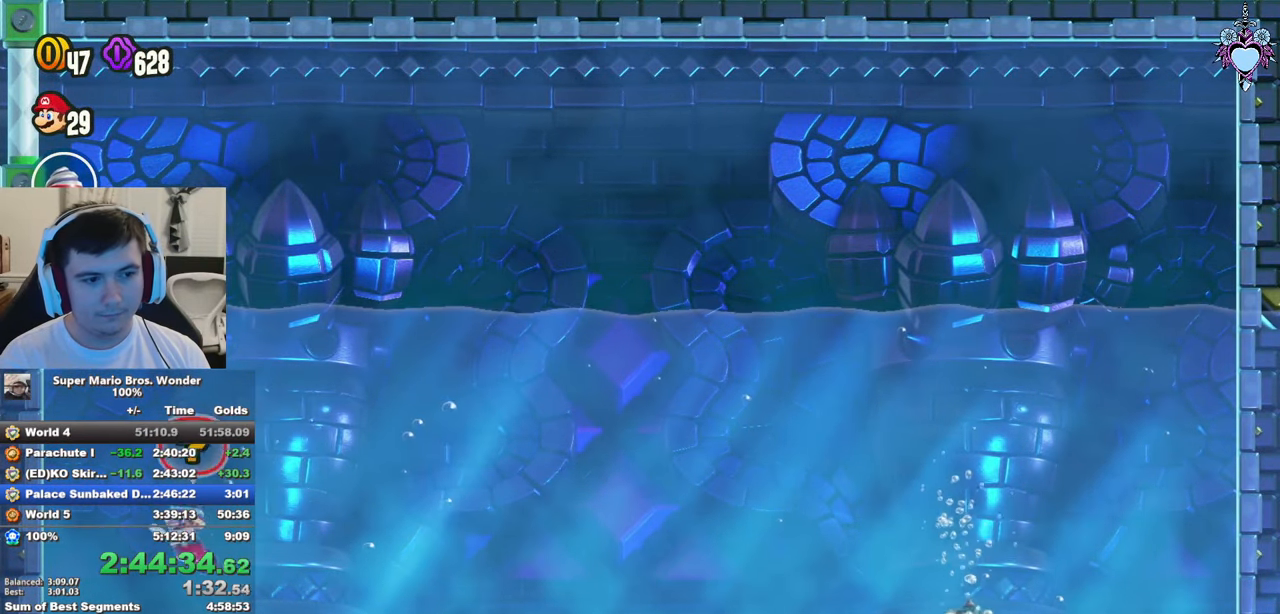
{"buttons": ["DPAD_LEFT"], "left_stick": "center", "right_stick": "center", "events": []}
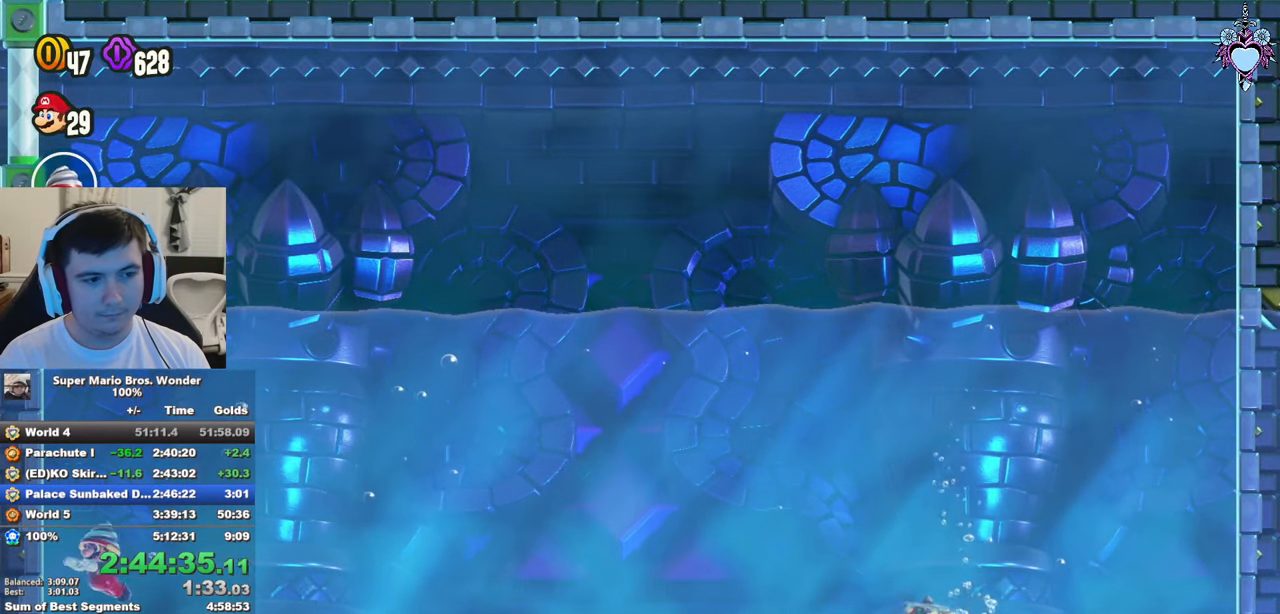
{"buttons": ["SQUARE", "DPAD_DOWN"], "left_stick": "center", "right_stick": "center", "events": [[33, "DPAD_LEFT", "up"], [150, "SQUARE", "down"], [267, "DPAD_DOWN", "down"], [317, "DPAD_DOWN", "up"], [350, "DPAD_DOWN", "down"], [400, "DPAD_DOWN", "up"], [500, "DPAD_DOWN", "down"]]}
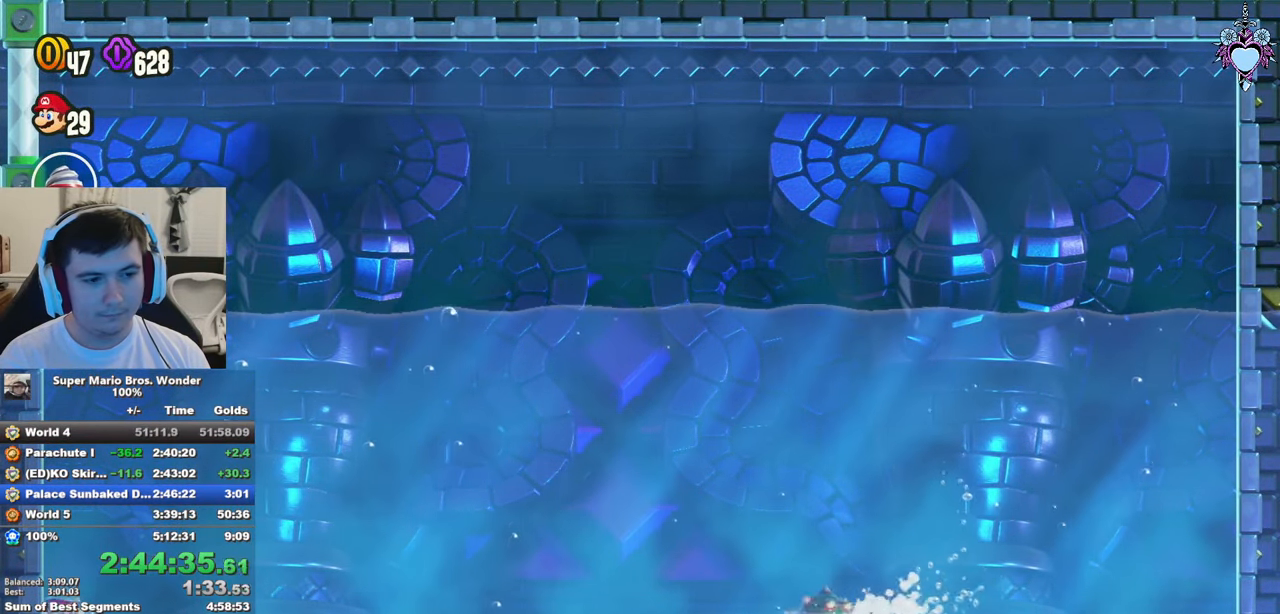
{"buttons": ["SQUARE", "DPAD_DOWN"], "left_stick": "center", "right_stick": "center", "events": [[67, "DPAD_DOWN", "up"], [150, "DPAD_DOWN", "down"], [233, "DPAD_DOWN", "up"], [333, "DPAD_DOWN", "down"]]}
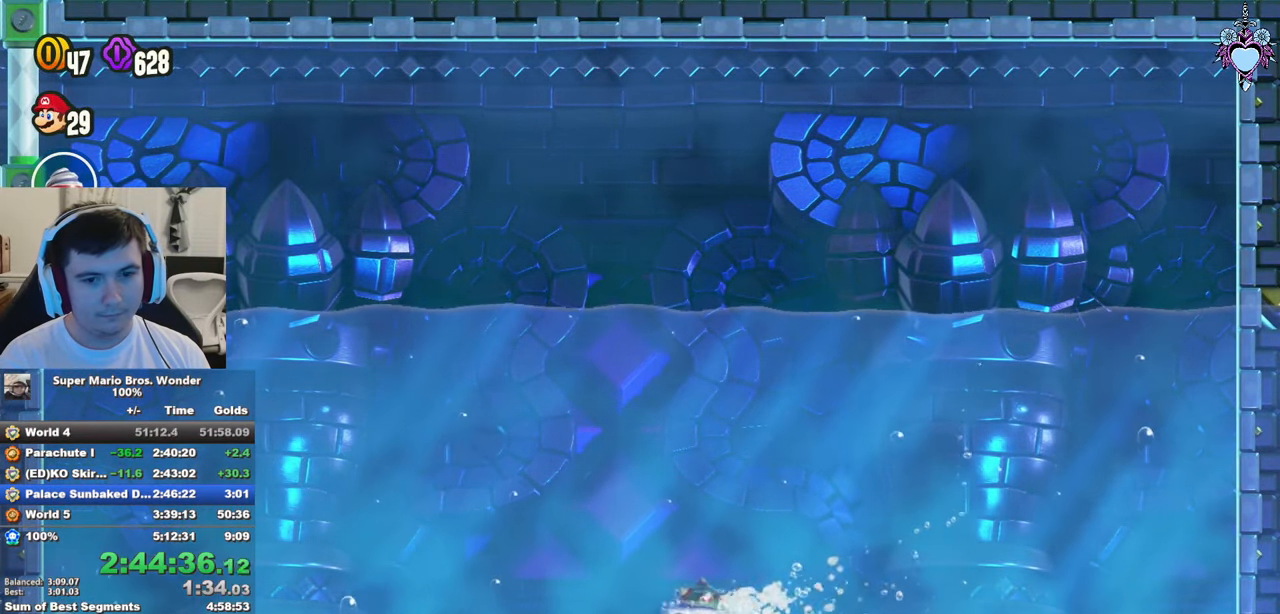
{"buttons": ["SQUARE", "DPAD_DOWN"], "left_stick": "center", "right_stick": "center", "events": []}
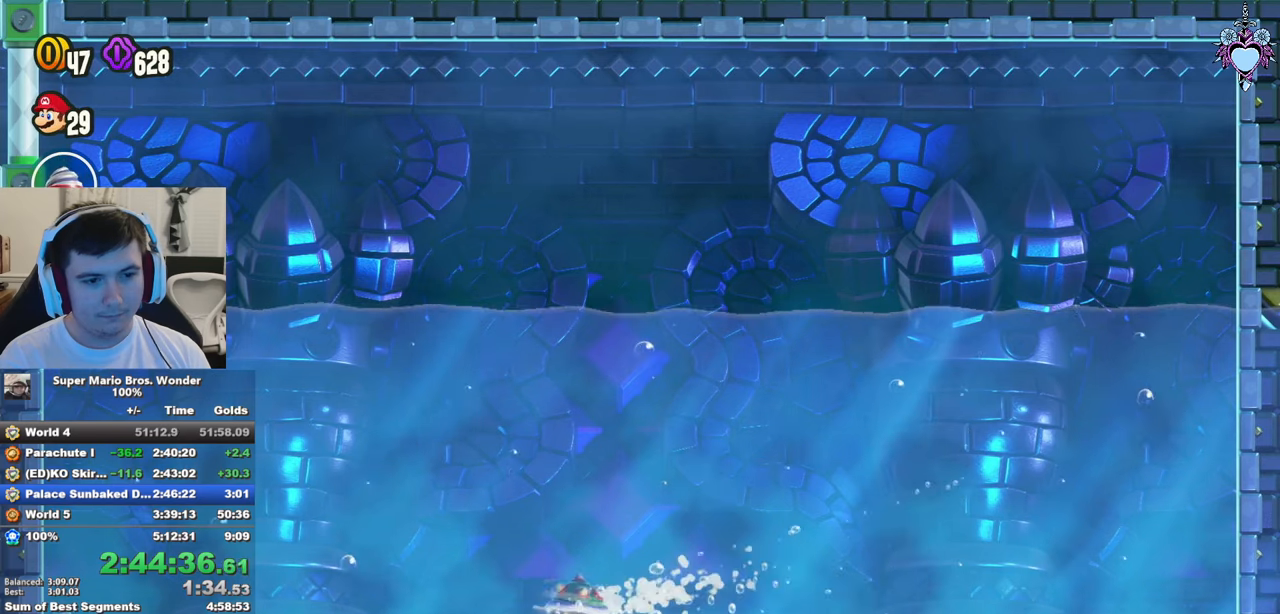
{"buttons": ["SQUARE", "DPAD_DOWN"], "left_stick": "center", "right_stick": "center", "events": []}
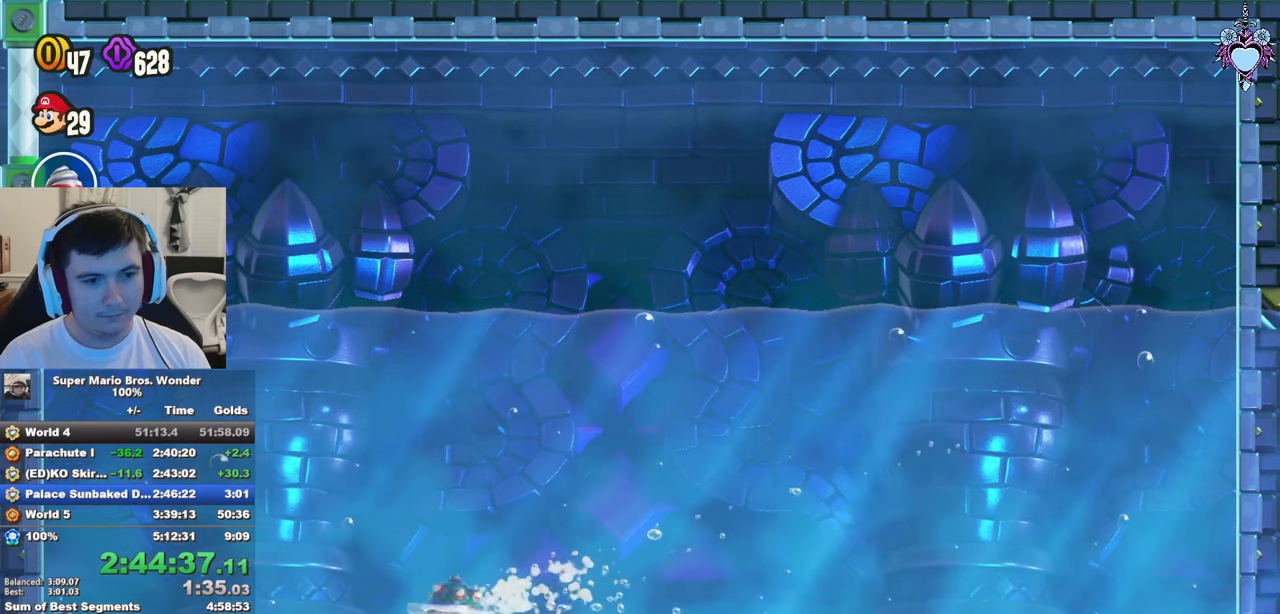
{"buttons": ["SQUARE"], "left_stick": "center", "right_stick": "center", "events": [[350, "DPAD_DOWN", "up"]]}